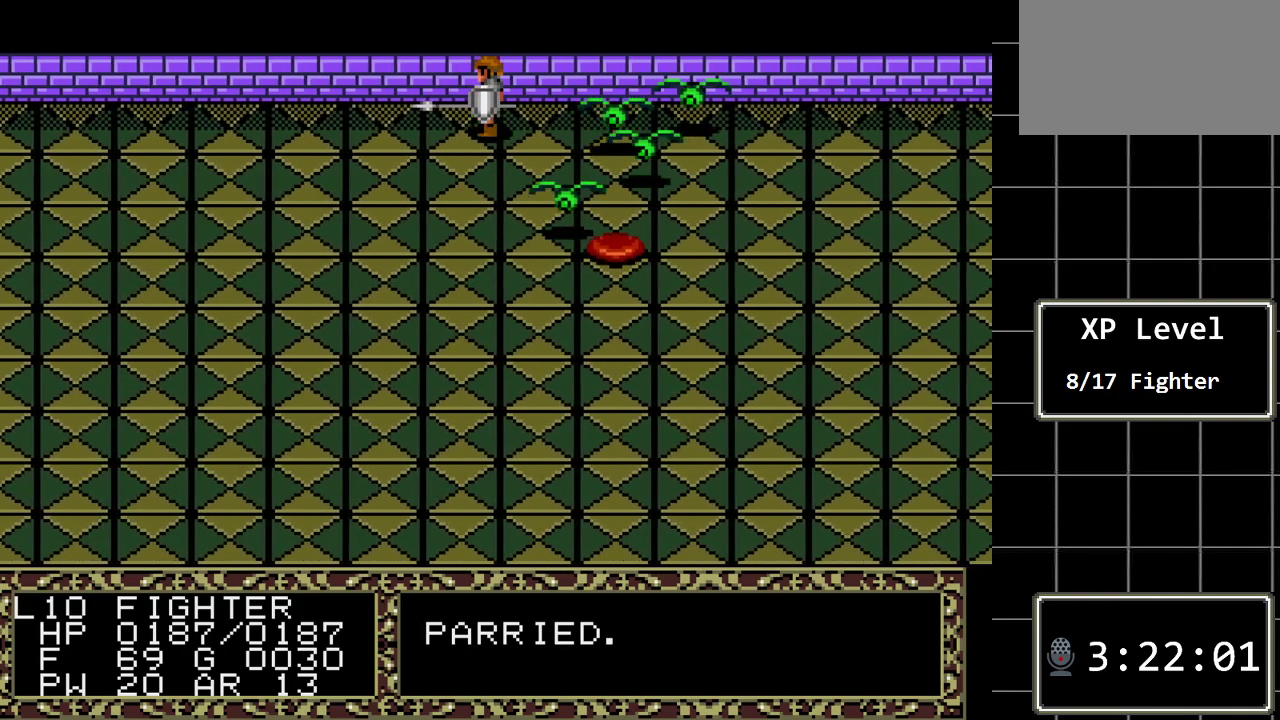
Gameplay with a controller (Xbox layout); each line is a JSON object with the inputs held at the frame after it. "events" lists button and stick changes between this image and that frame as [ms after this image, input, new state], when the widget could be followed in between. Not read: L1 L2 L3 R1 R2 R3.
{"buttons": ["DPAD_LEFT"], "events": []}
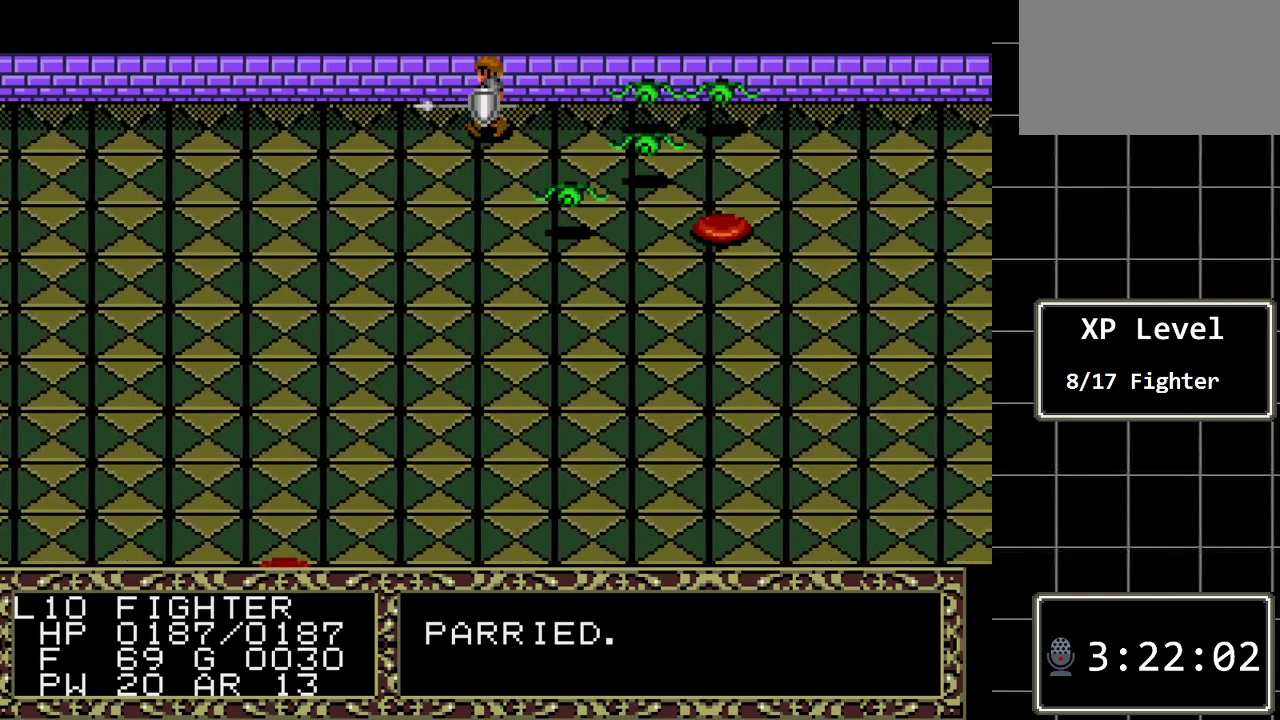
{"buttons": ["DPAD_LEFT"], "events": []}
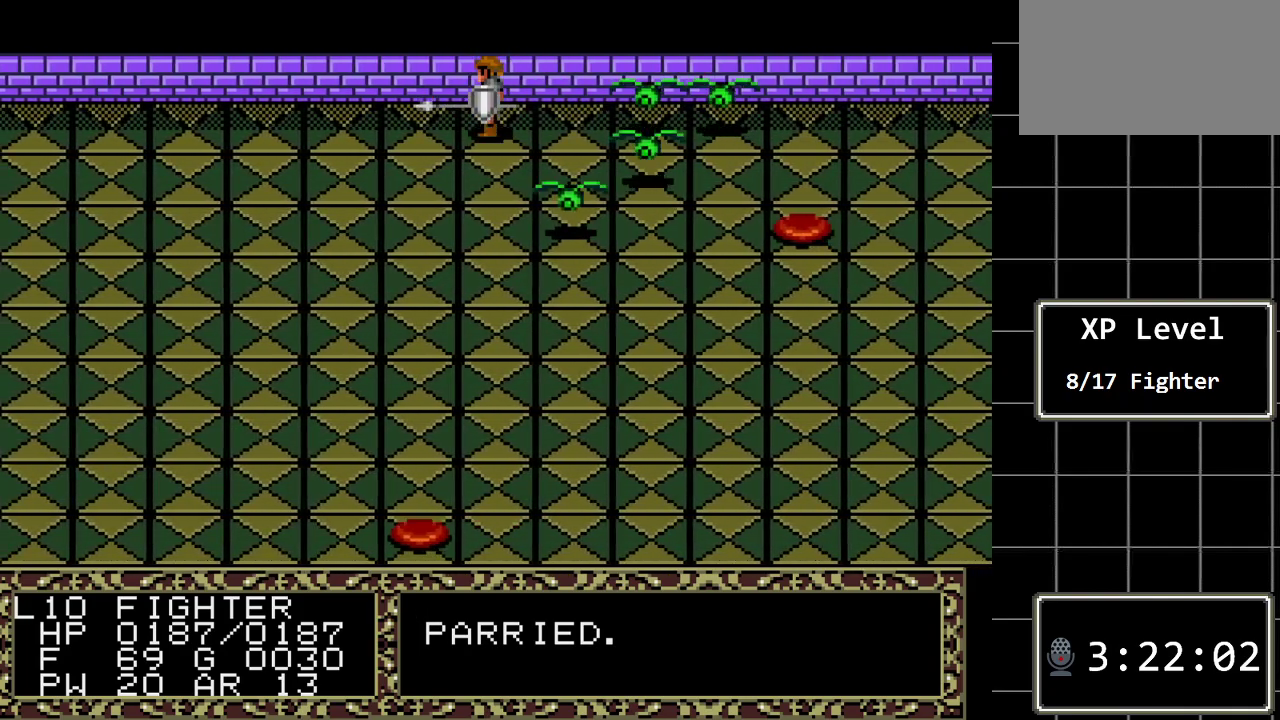
{"buttons": ["DPAD_LEFT"], "events": []}
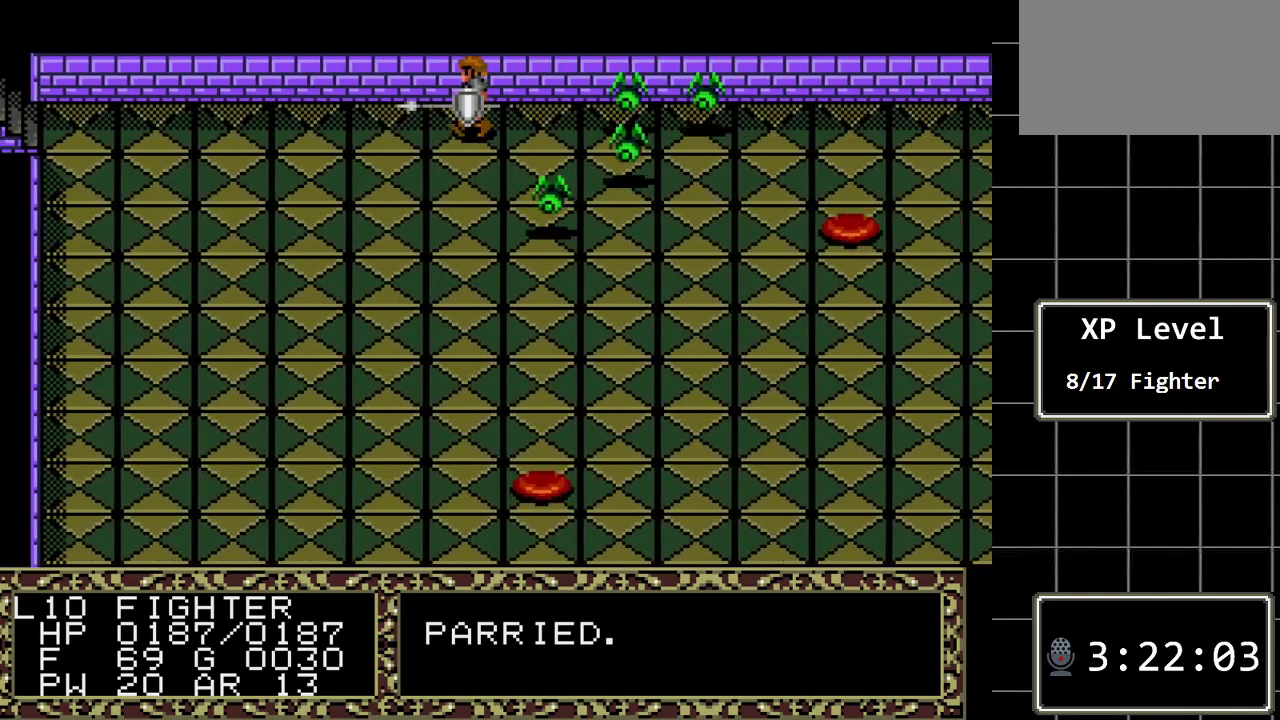
{"buttons": ["DPAD_LEFT"], "events": []}
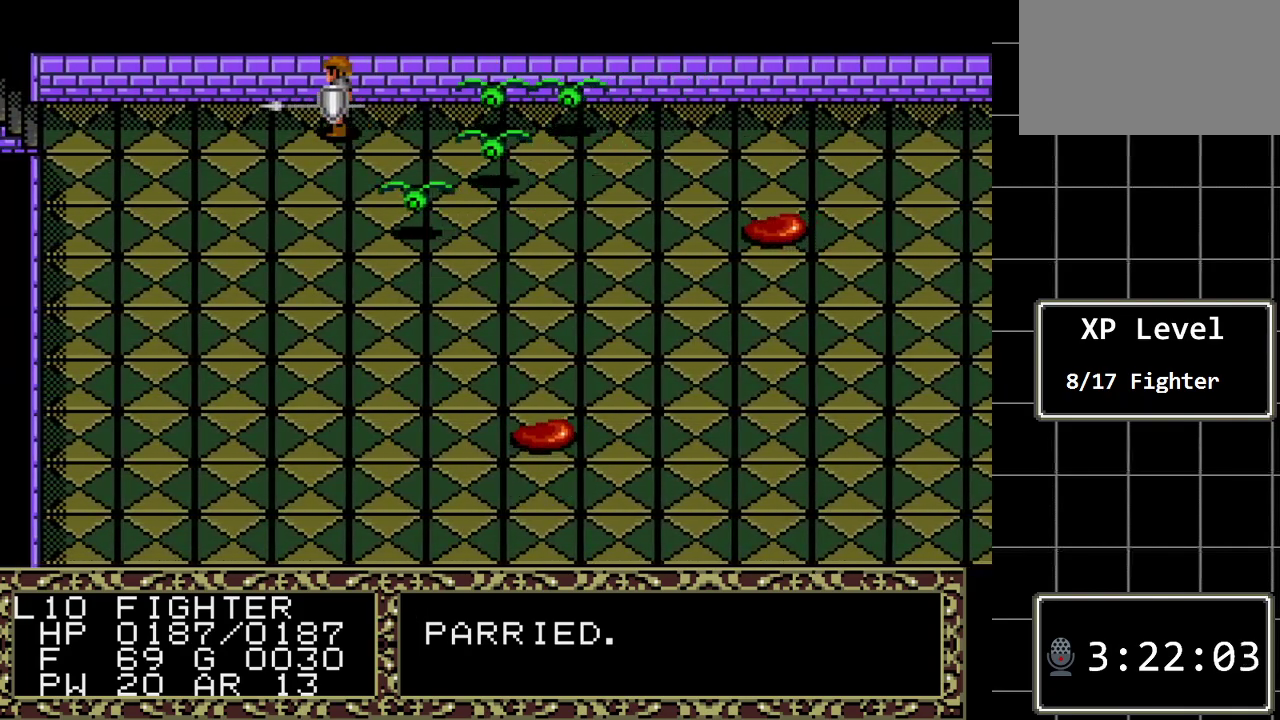
{"buttons": ["DPAD_LEFT"], "events": []}
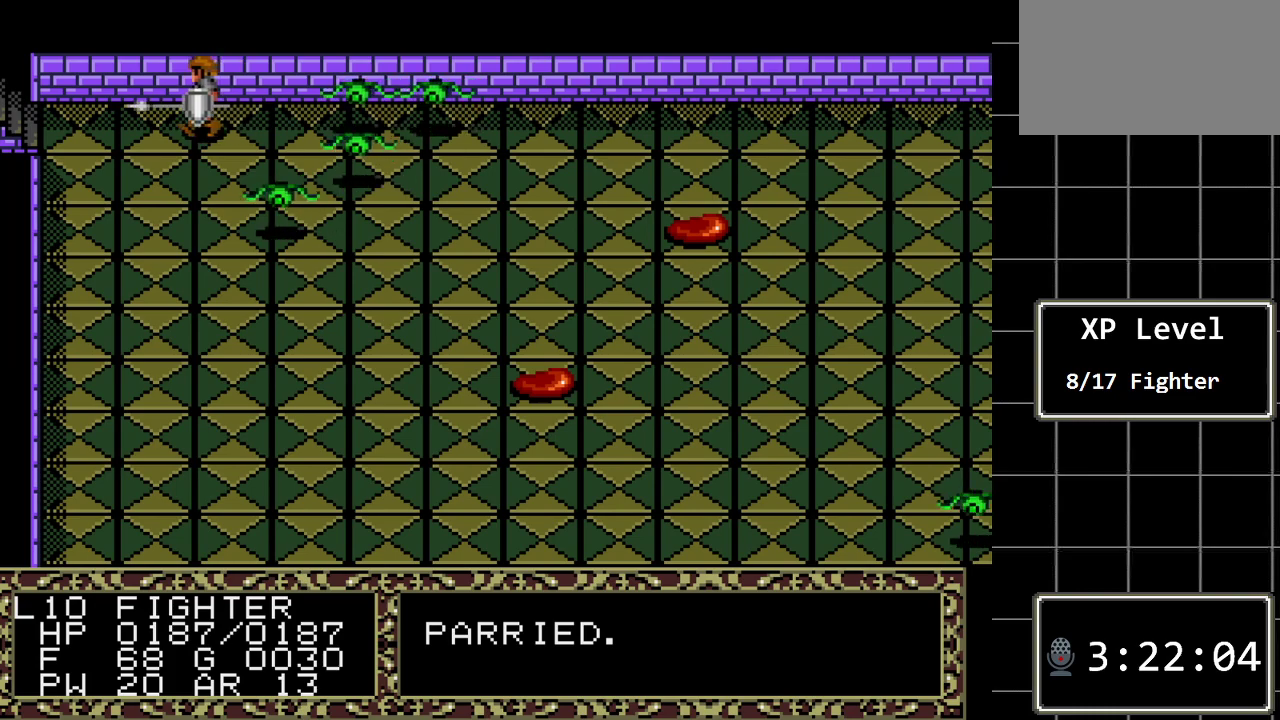
{"buttons": ["DPAD_LEFT"], "events": []}
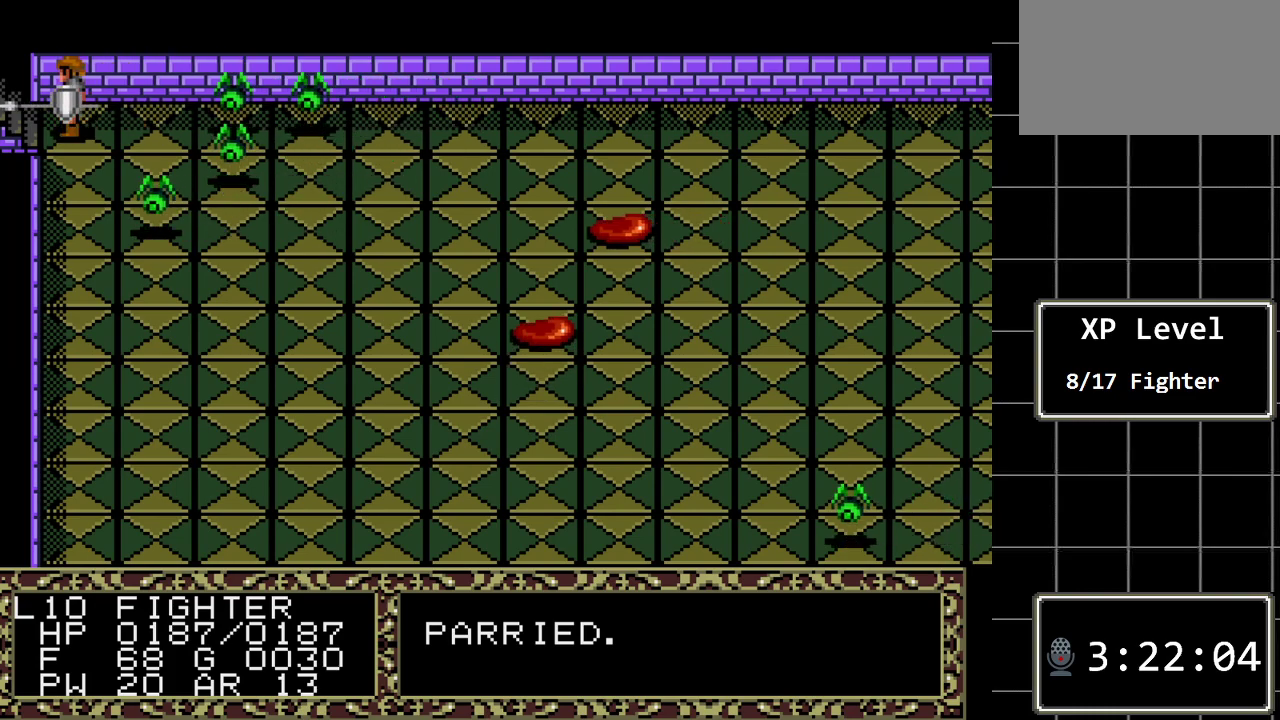
{"buttons": [], "events": [[333, "DPAD_LEFT", "up"]]}
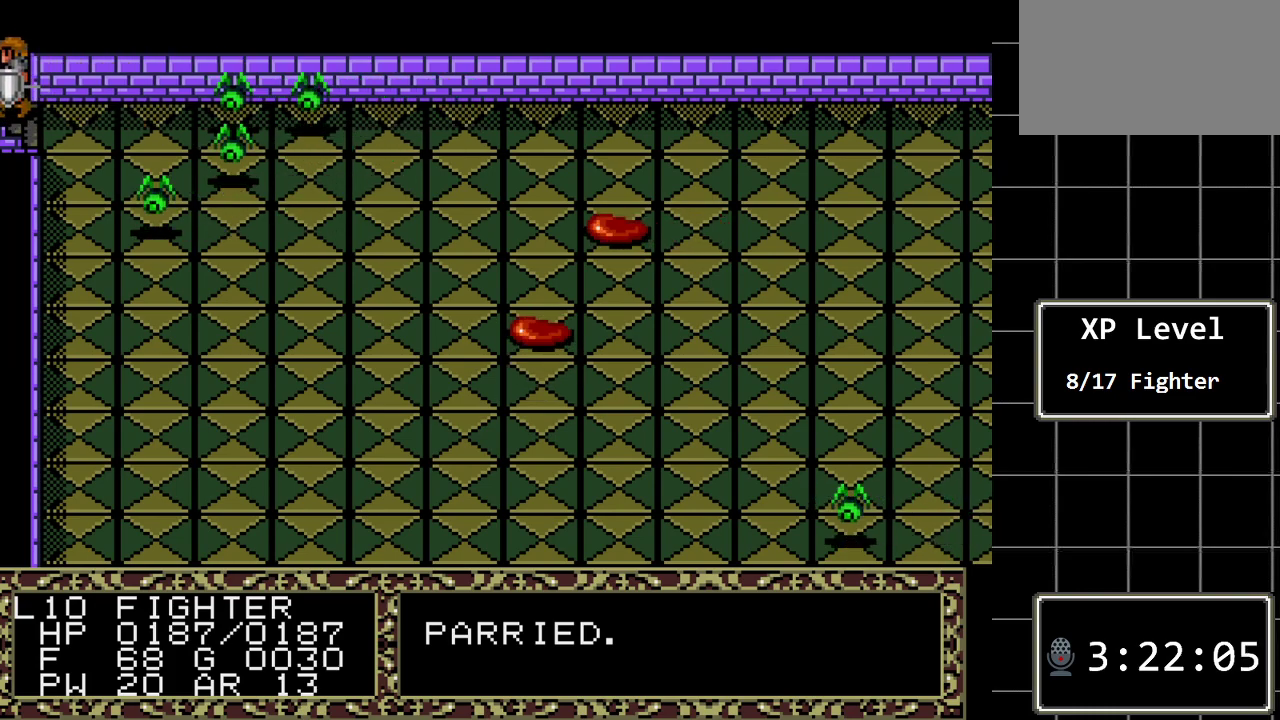
{"buttons": [], "events": []}
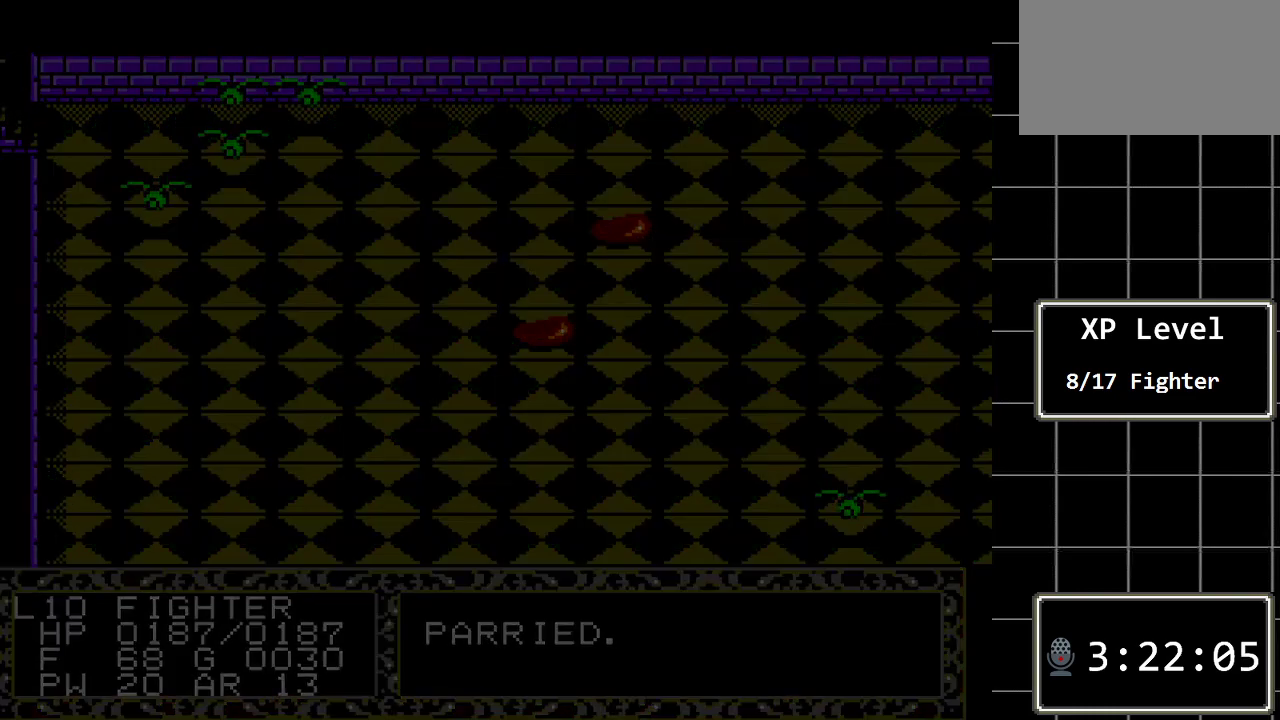
{"buttons": [], "events": []}
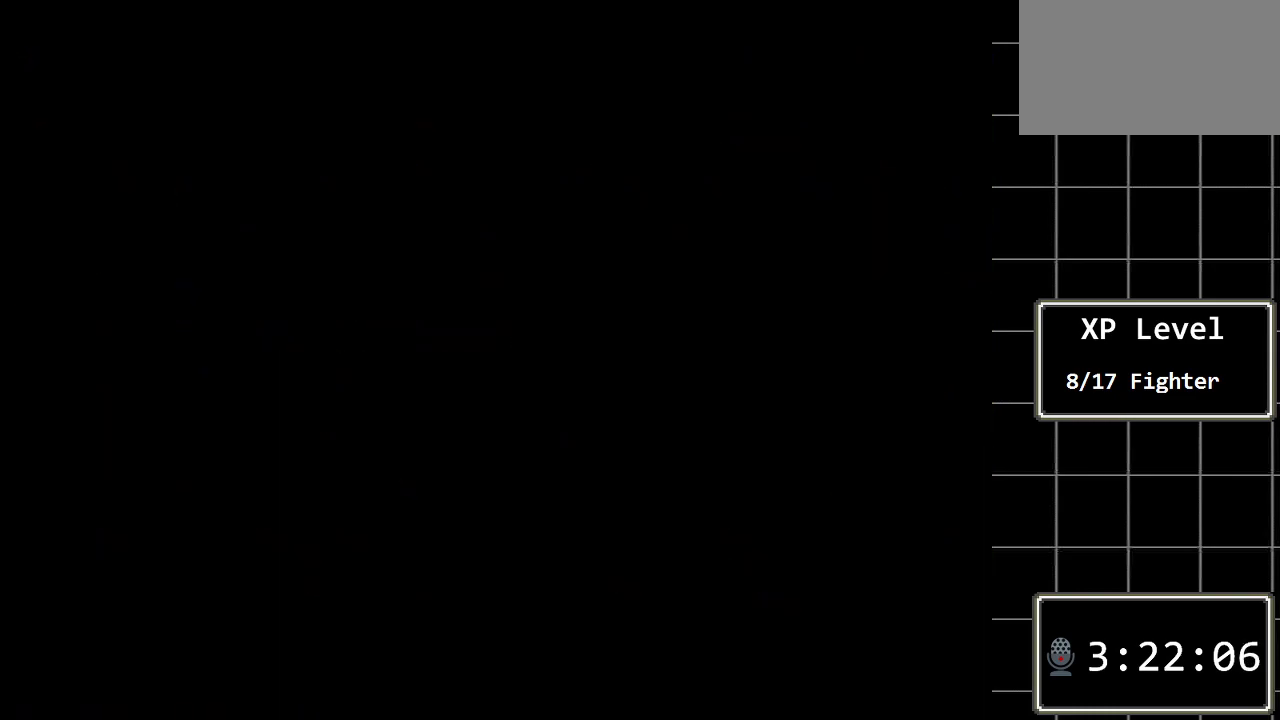
{"buttons": [], "events": []}
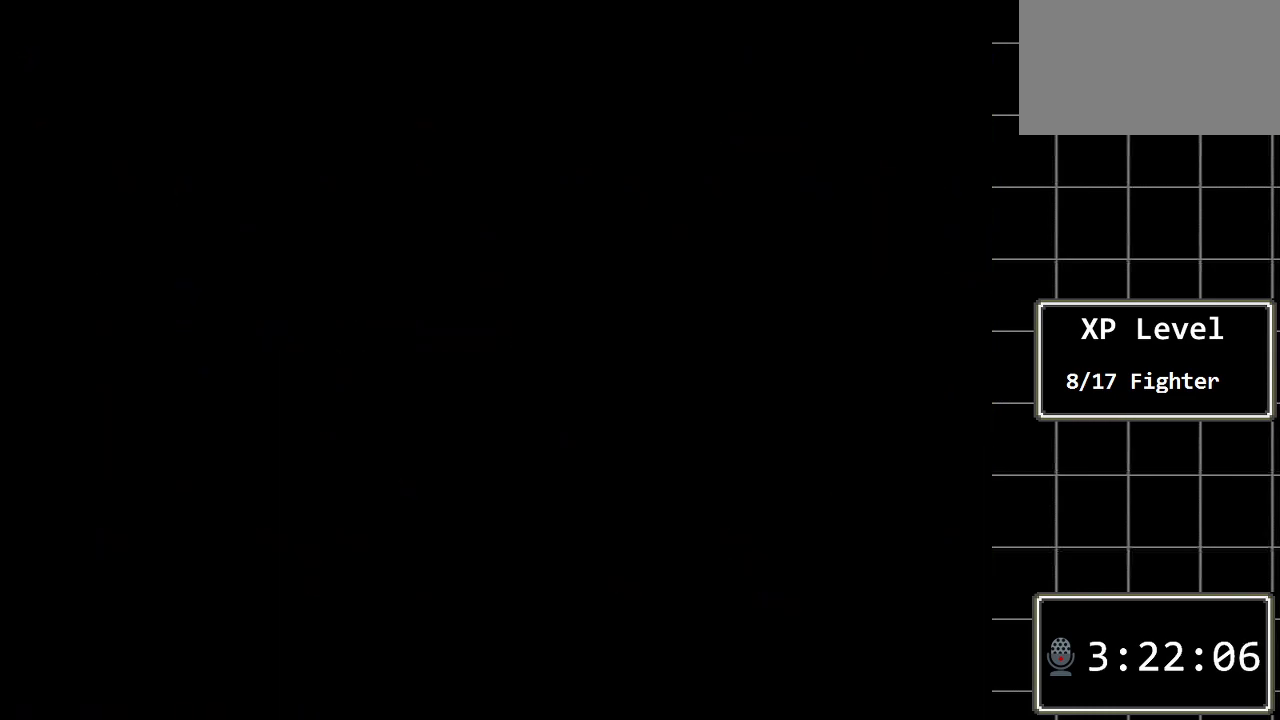
{"buttons": [], "events": []}
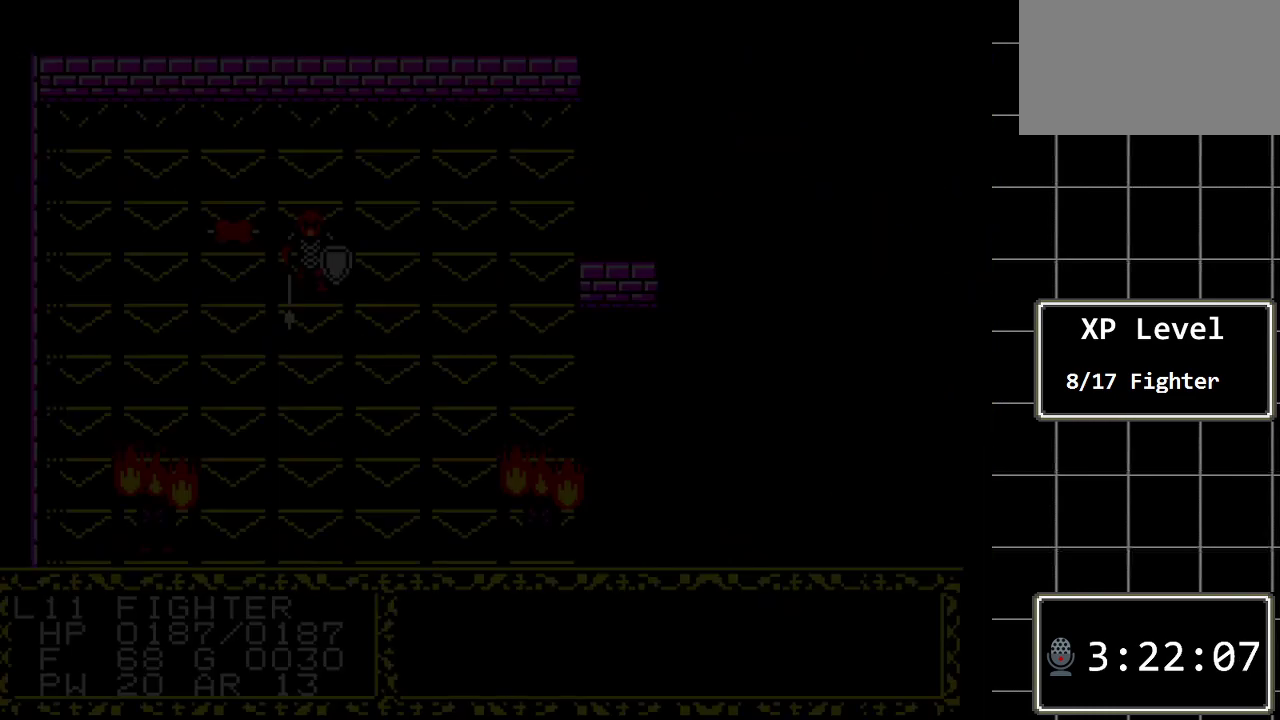
{"buttons": [], "events": []}
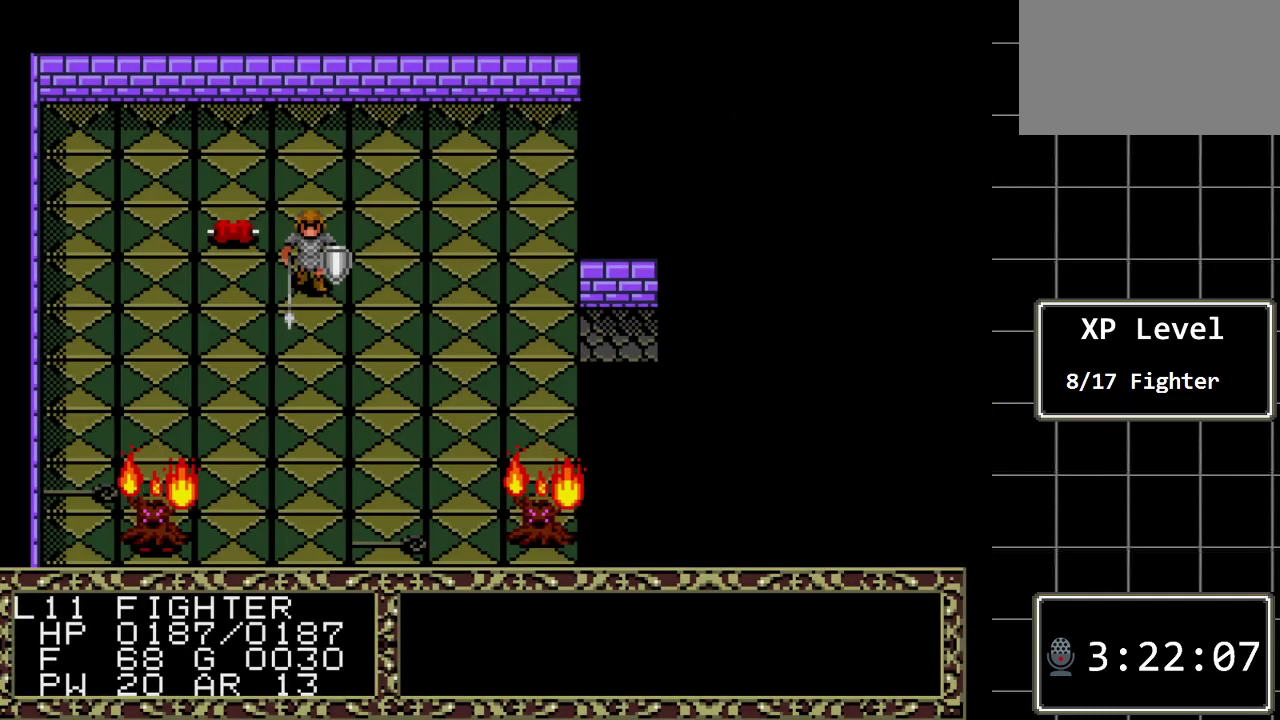
{"buttons": [], "events": []}
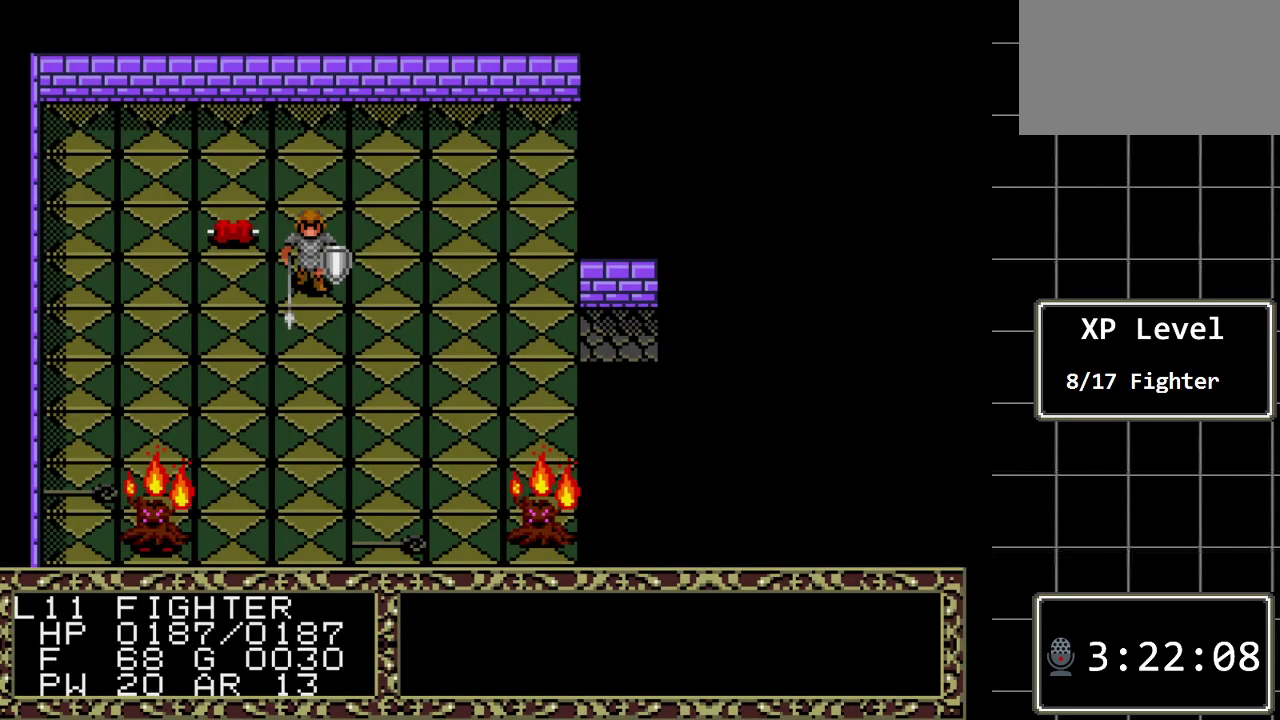
{"buttons": [], "events": []}
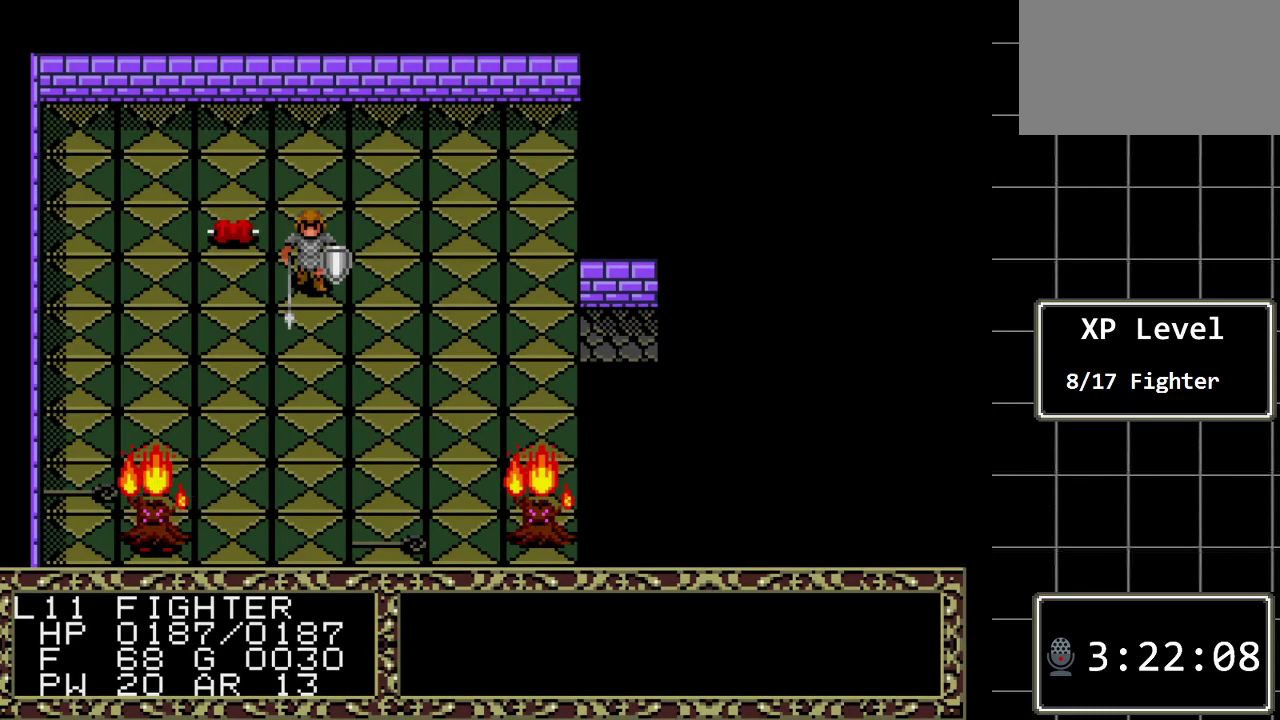
{"buttons": ["DPAD_DOWN"], "events": [[83, "DPAD_RIGHT", "down"], [217, "DPAD_RIGHT", "up"], [400, "DPAD_DOWN", "down"]]}
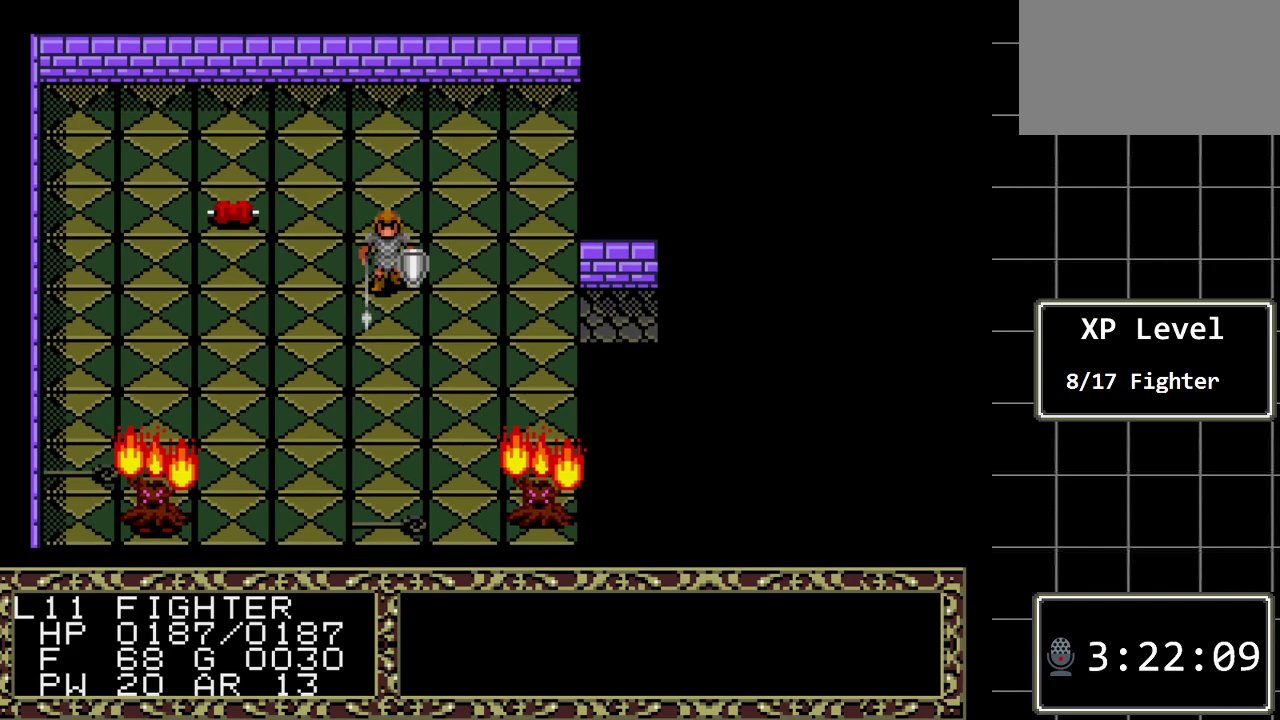
{"buttons": ["DPAD_DOWN"], "events": []}
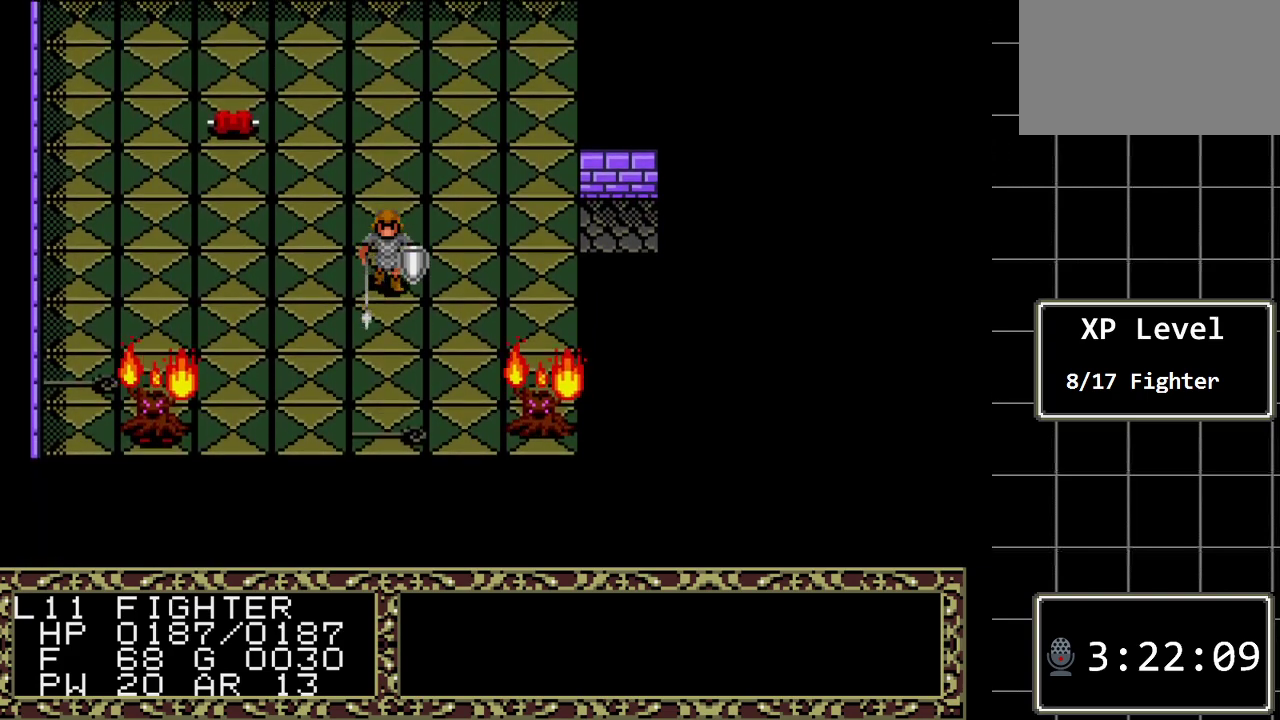
{"buttons": ["DPAD_DOWN"], "events": []}
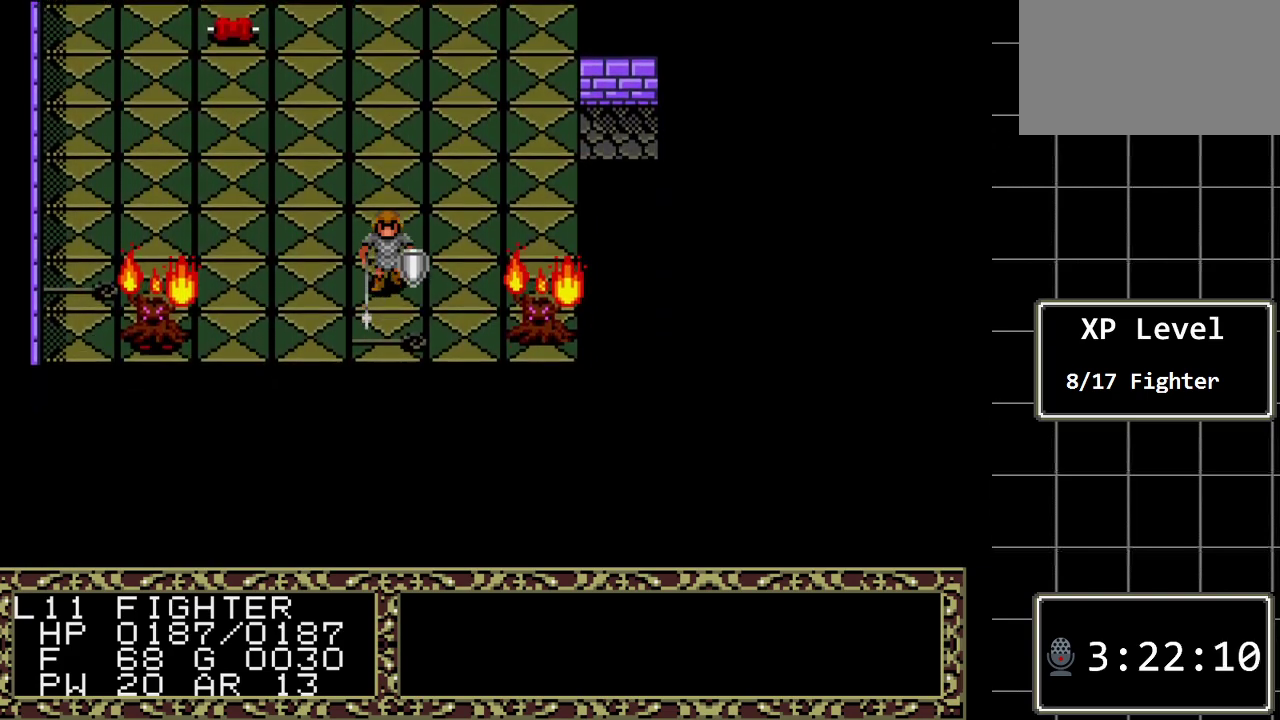
{"buttons": ["A"], "events": [[117, "DPAD_DOWN", "up"], [433, "A", "down"]]}
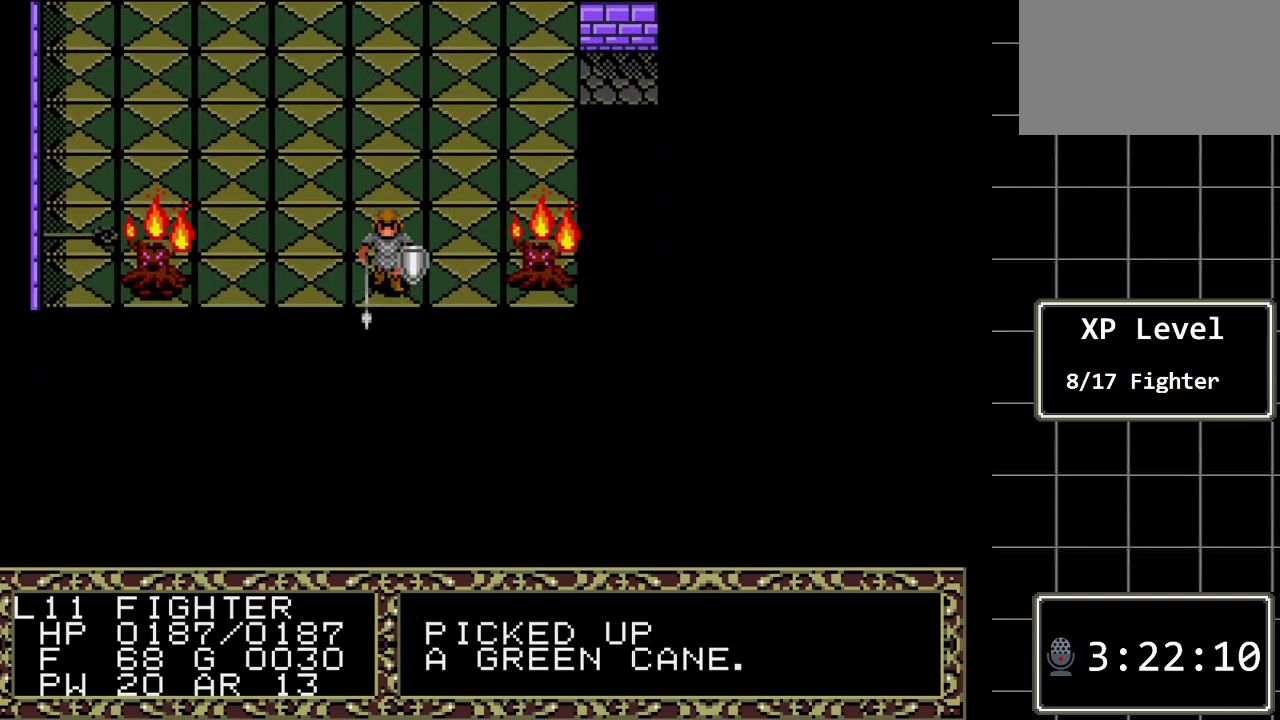
{"buttons": ["DPAD_UP"], "events": [[100, "A", "up"], [483, "DPAD_UP", "down"]]}
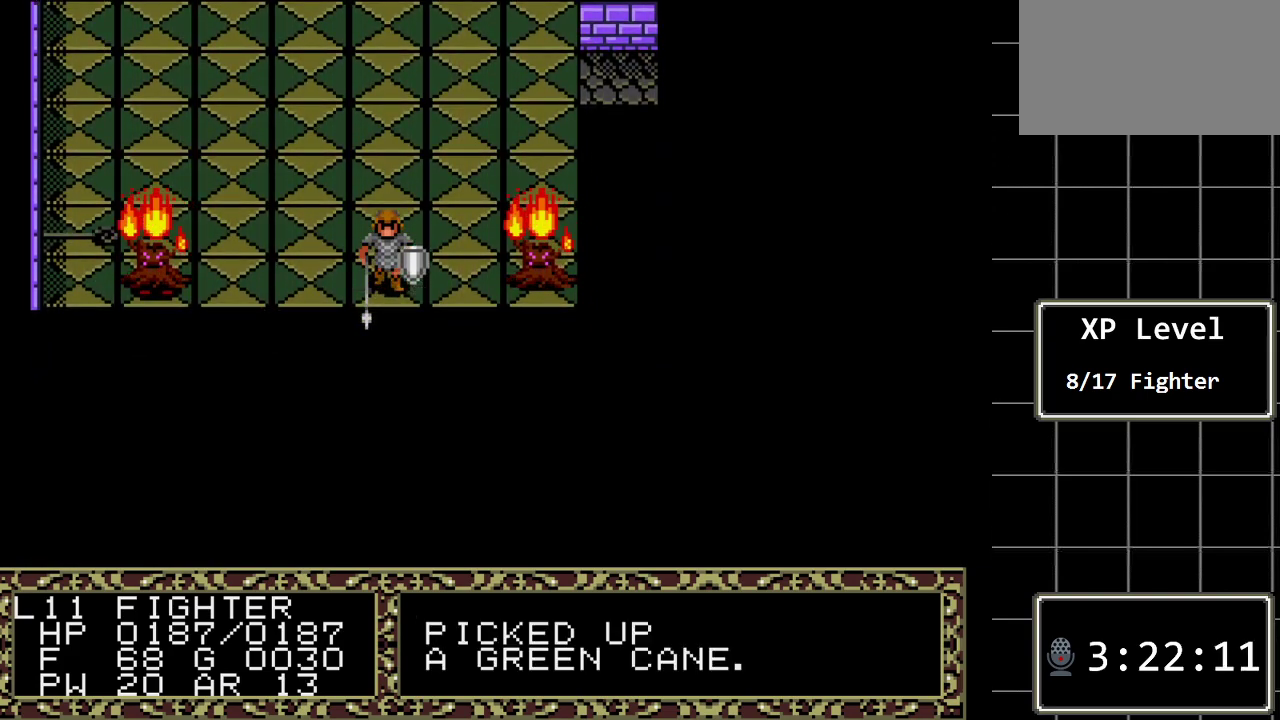
{"buttons": [], "events": [[367, "DPAD_UP", "up"]]}
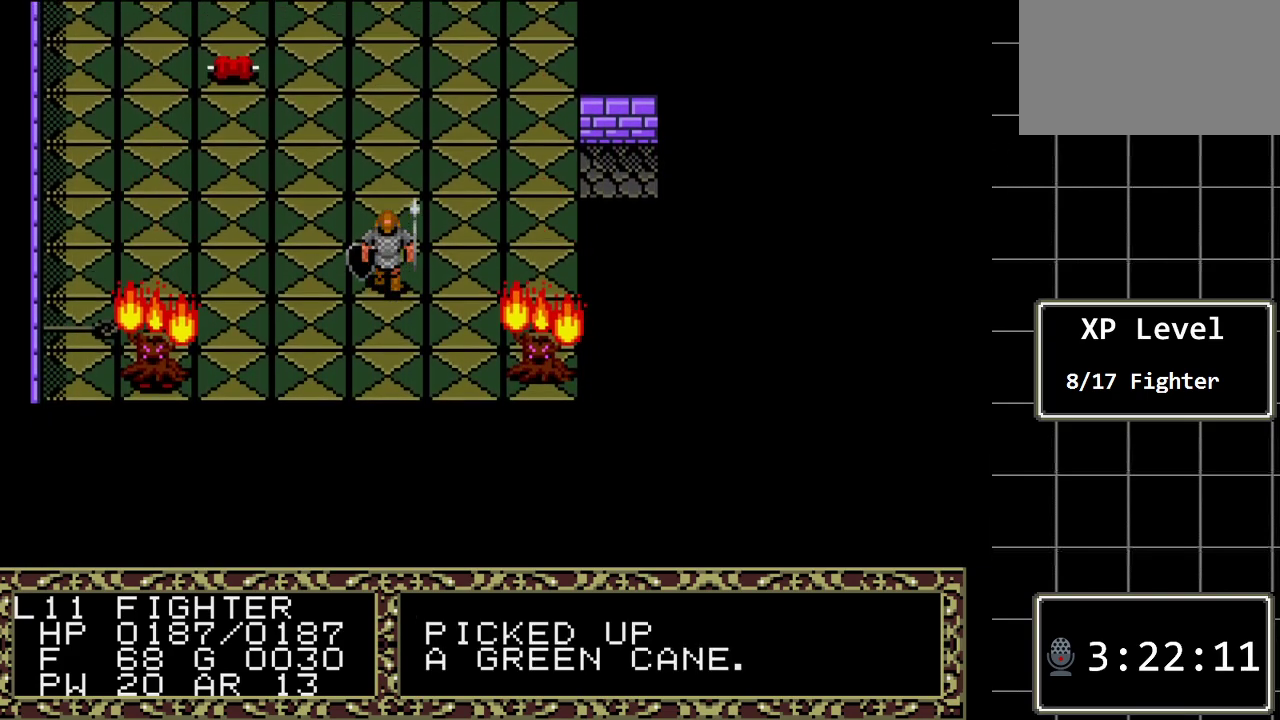
{"buttons": [], "events": []}
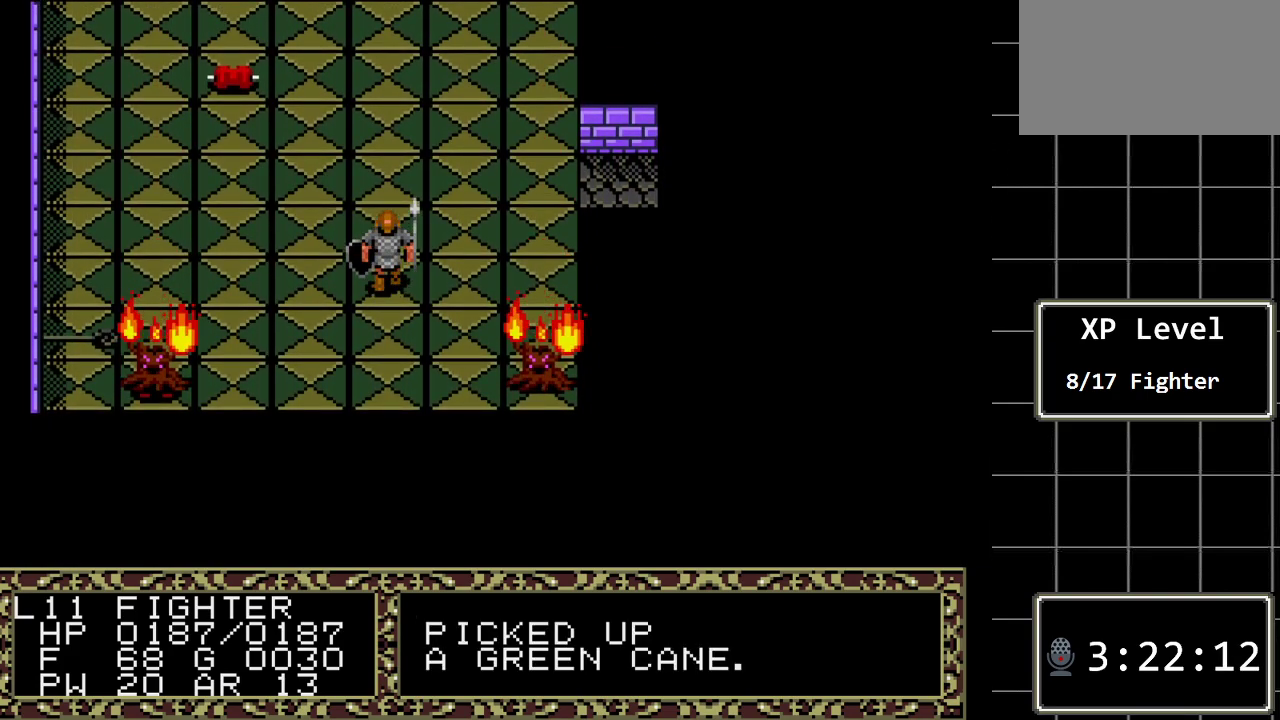
{"buttons": ["DPAD_DOWN"], "events": [[483, "DPAD_DOWN", "down"]]}
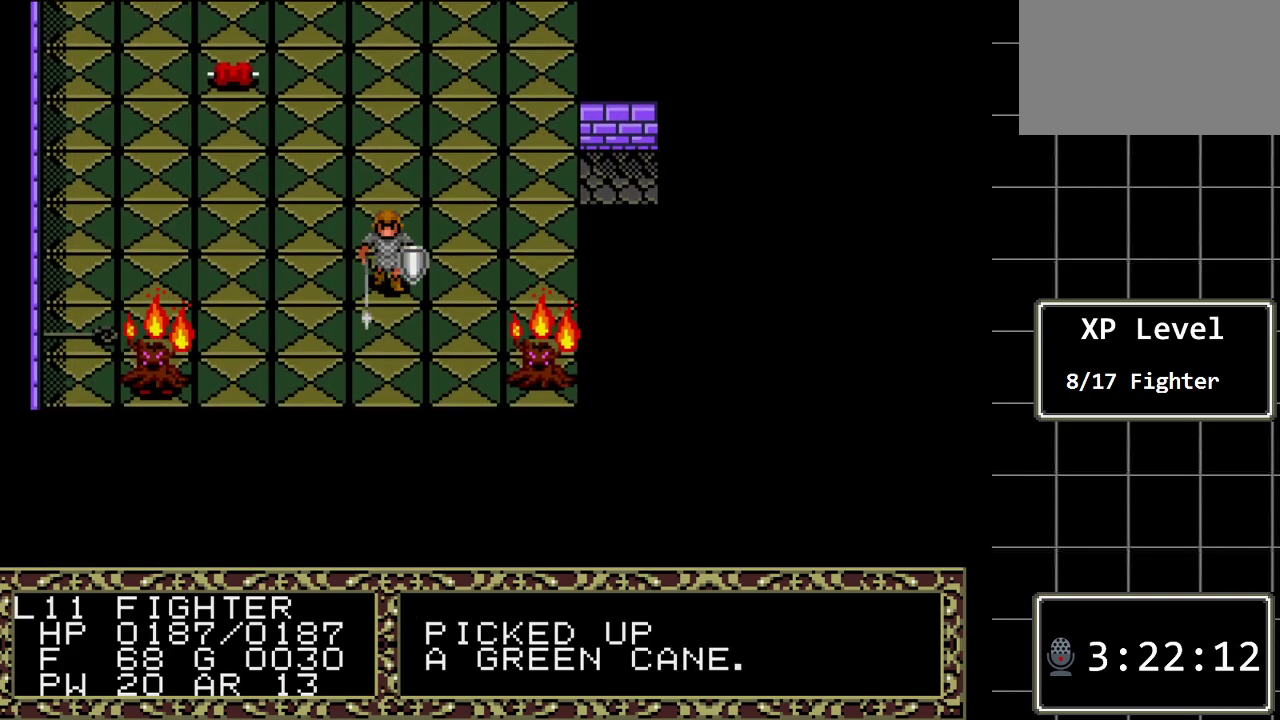
{"buttons": ["B"], "events": [[333, "DPAD_DOWN", "up"], [467, "B", "down"]]}
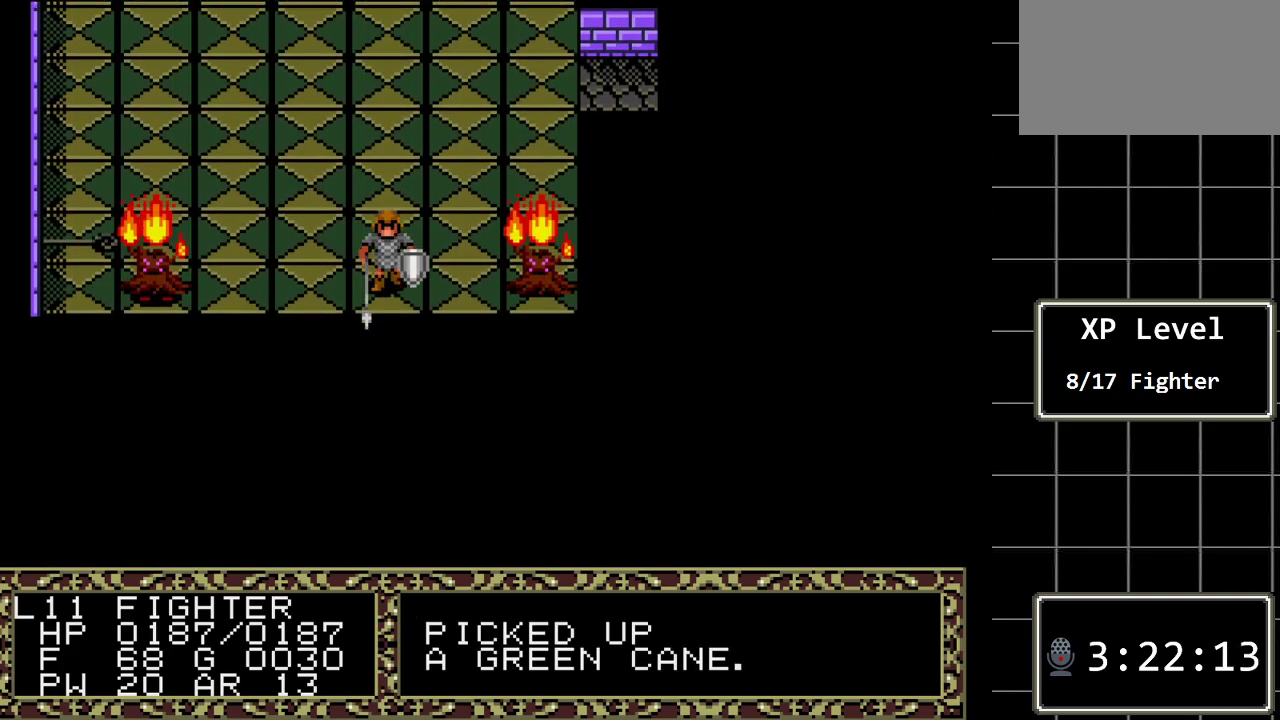
{"buttons": ["C"], "events": [[100, "DPAD_LEFT", "down"], [217, "B", "up"], [250, "DPAD_LEFT", "up"], [417, "C", "down"]]}
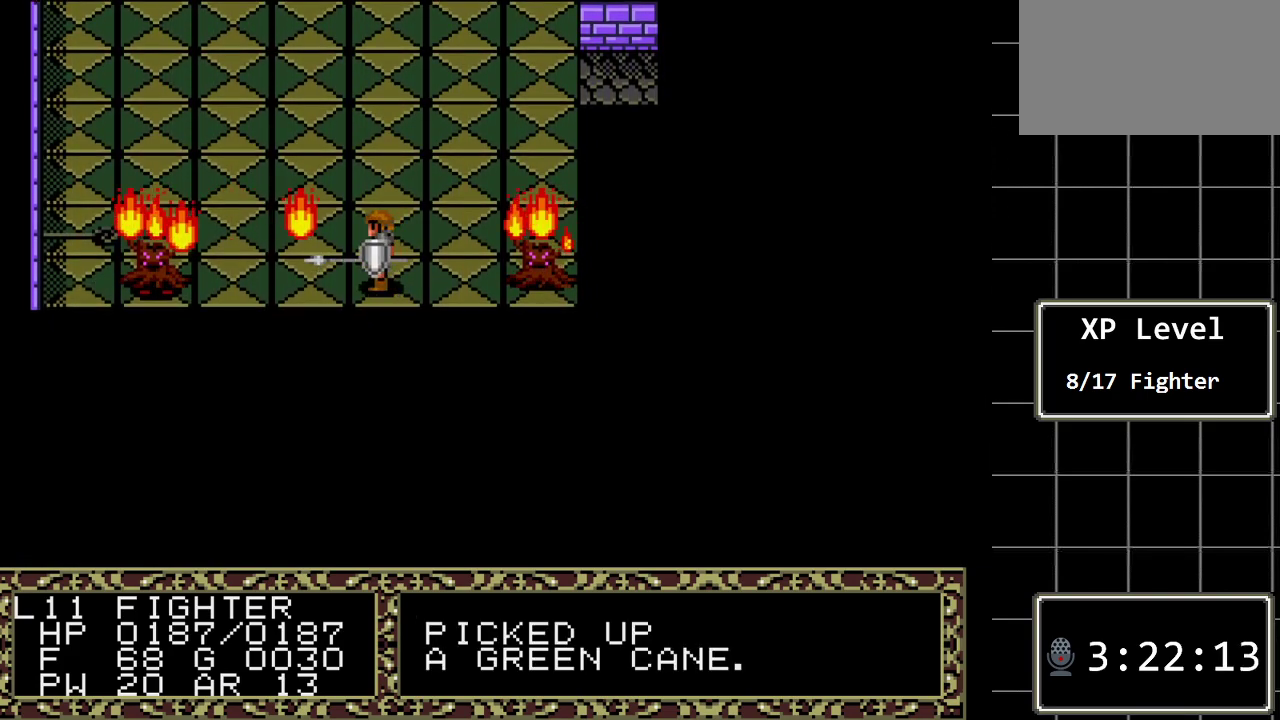
{"buttons": [], "events": [[17, "C", "up"]]}
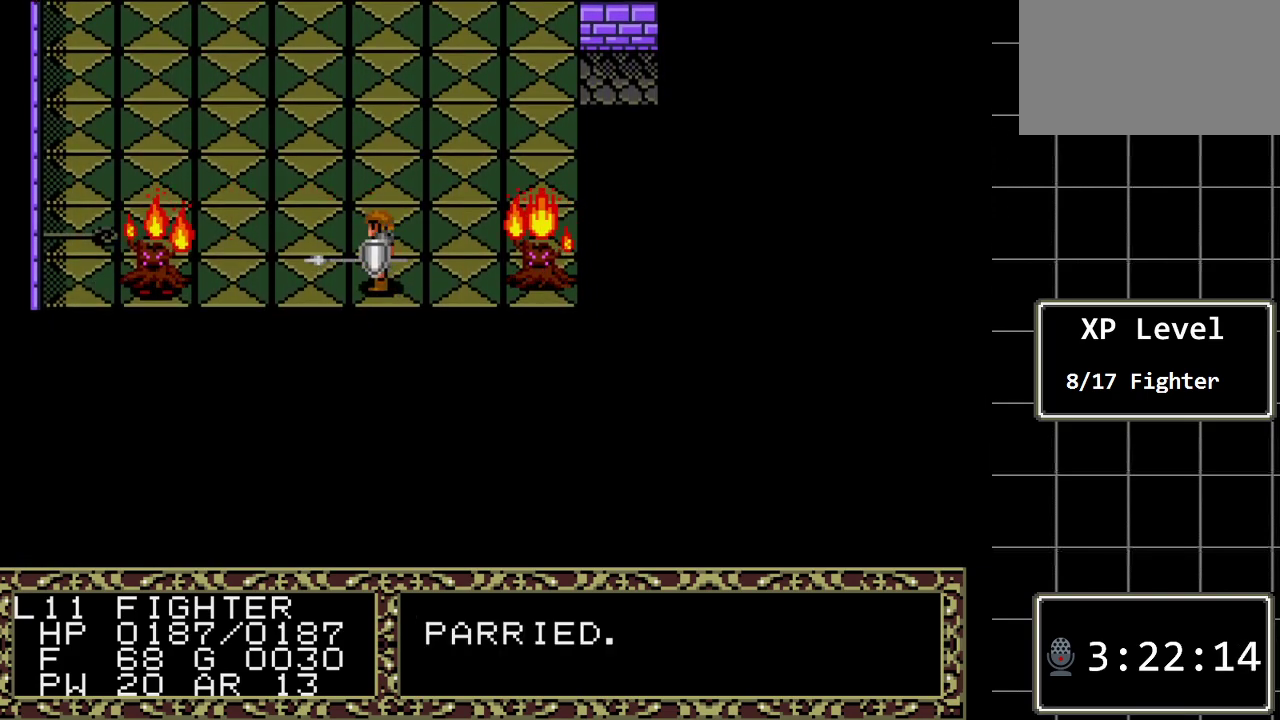
{"buttons": [], "events": []}
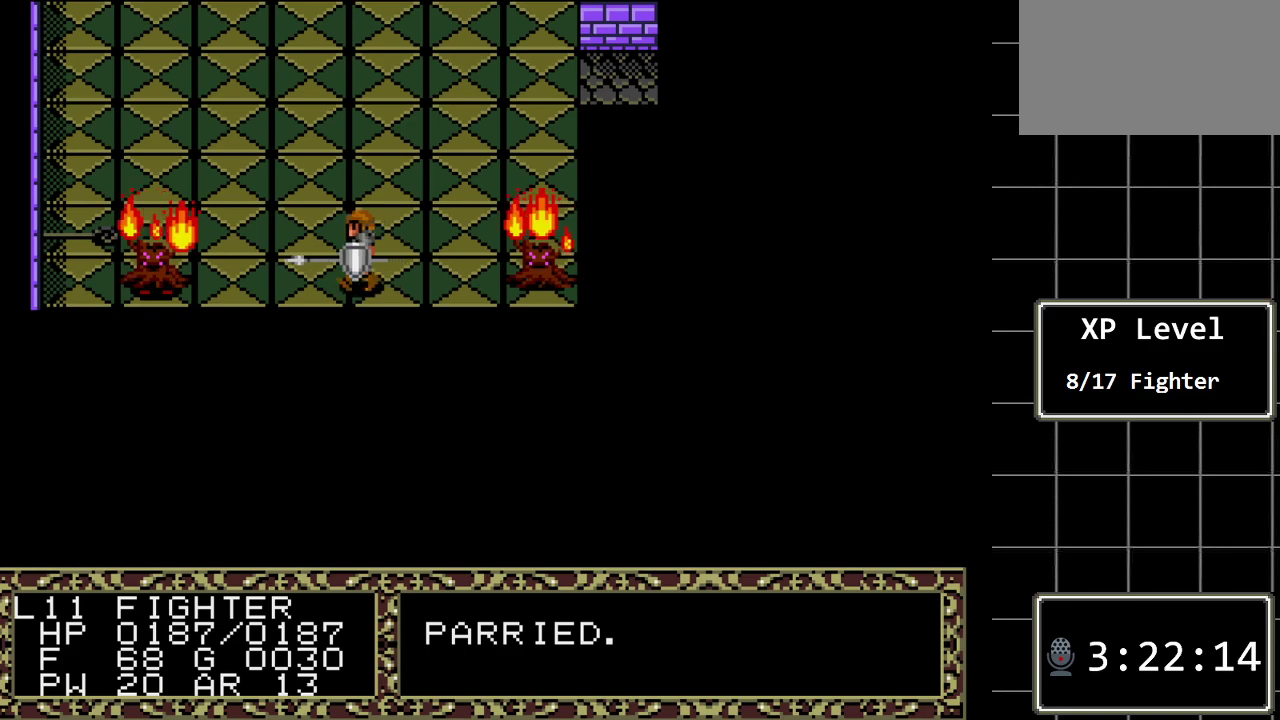
{"buttons": [], "events": [[317, "C", "down"], [450, "C", "up"]]}
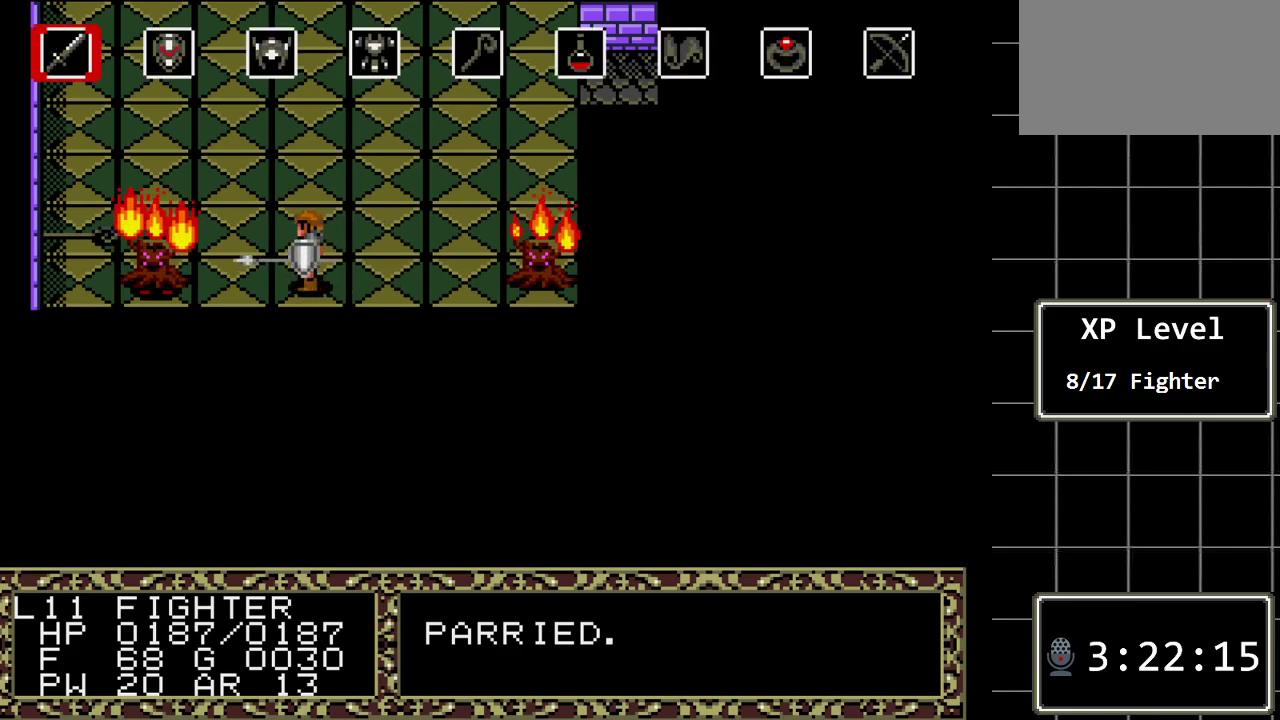
{"buttons": [], "events": [[183, "DPAD_LEFT", "down"], [300, "DPAD_LEFT", "up"], [400, "DPAD_LEFT", "down"], [500, "DPAD_LEFT", "up"]]}
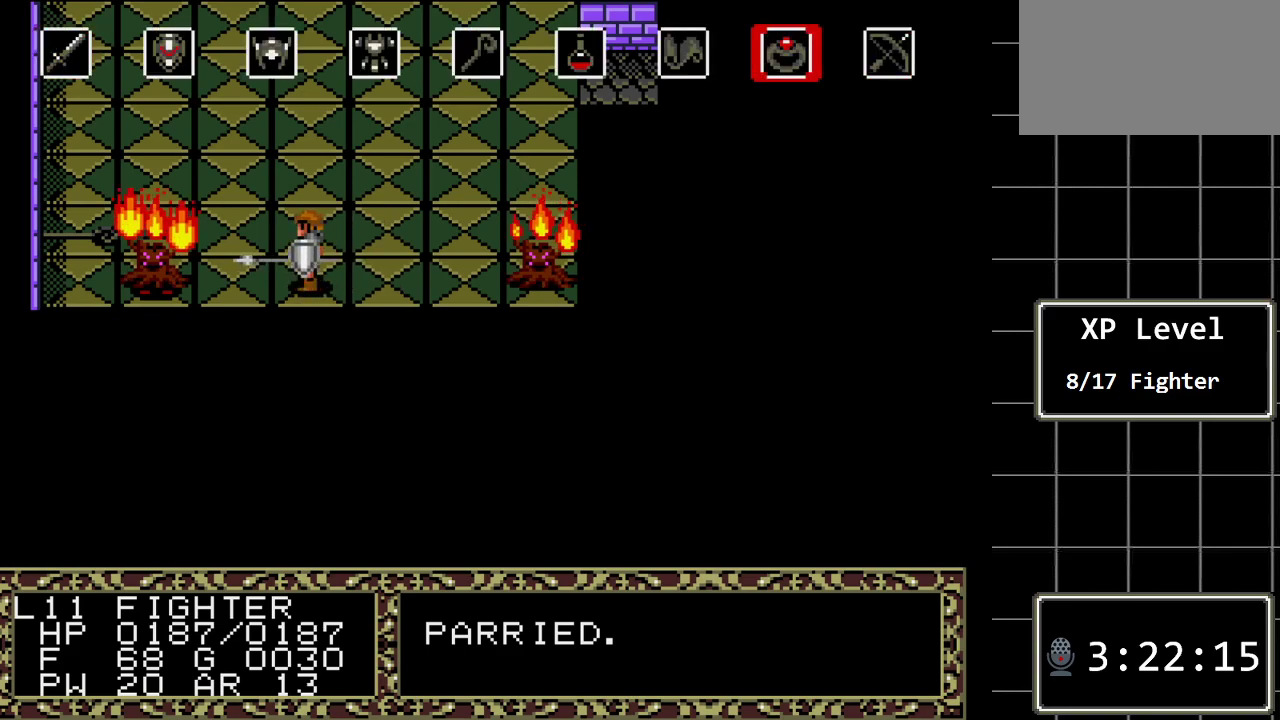
{"buttons": [], "events": [[67, "DPAD_LEFT", "down"], [150, "DPAD_LEFT", "up"], [217, "DPAD_LEFT", "down"], [317, "DPAD_LEFT", "up"], [383, "DPAD_LEFT", "down"], [483, "DPAD_LEFT", "up"]]}
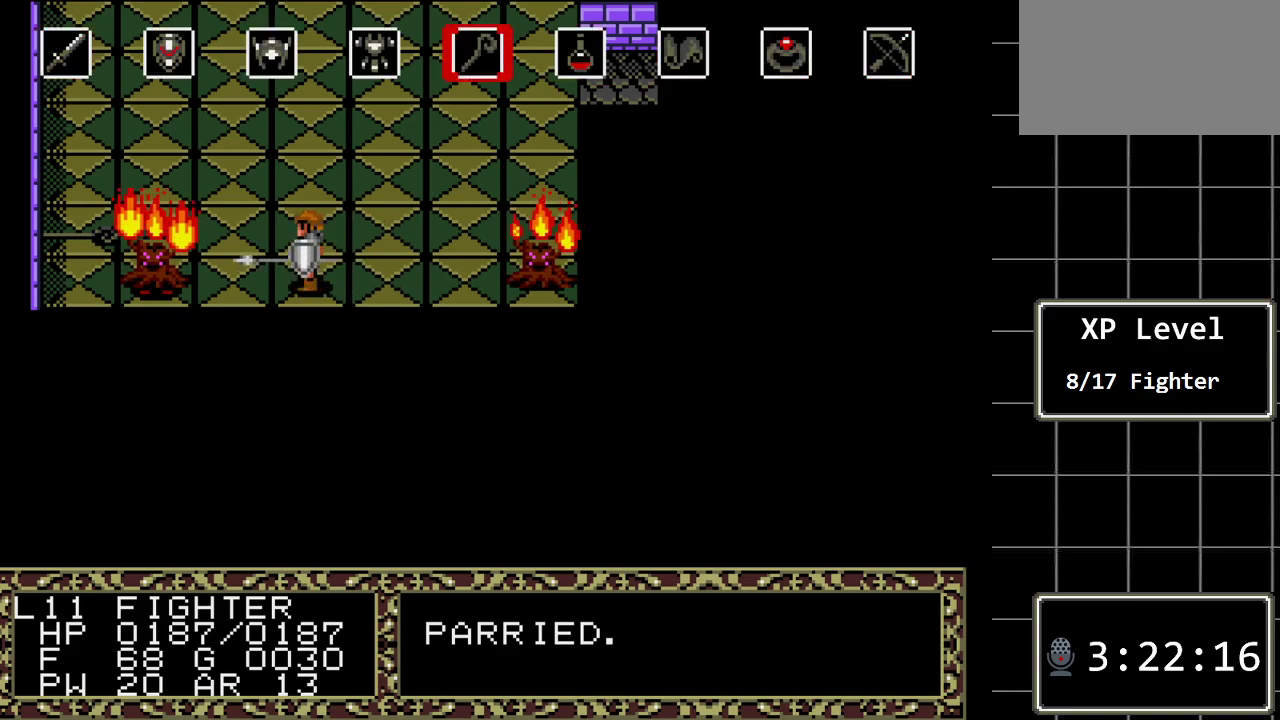
{"buttons": [], "events": [[200, "C", "down"], [333, "C", "up"]]}